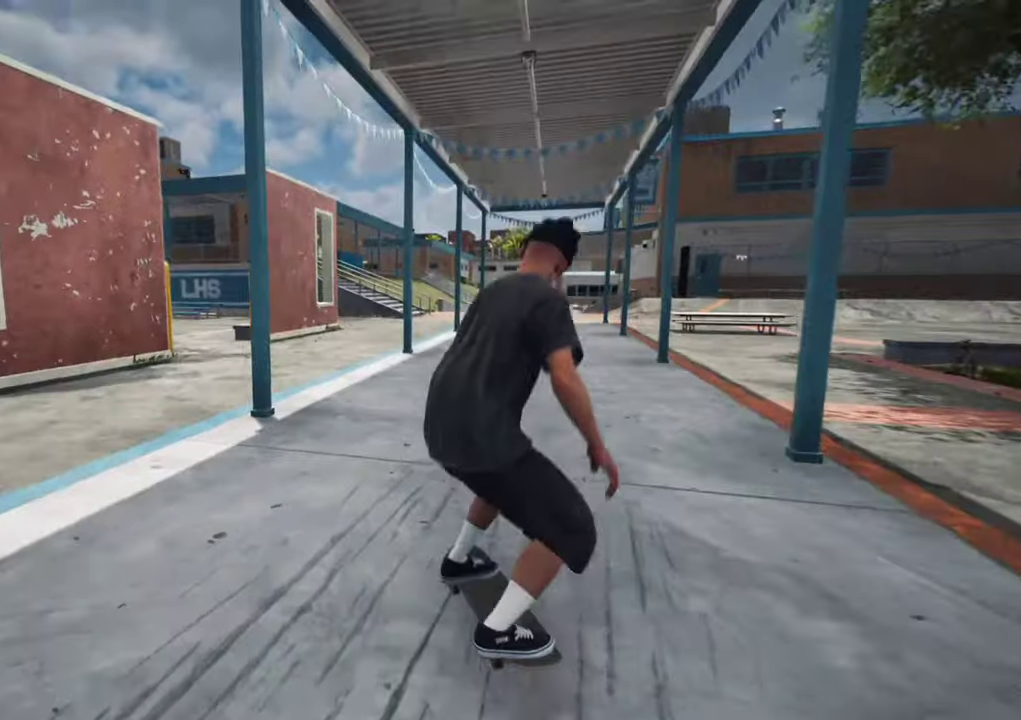
Gameplay with a controller (Xbox layout); each line is a JSON object with the inputs held at the frame after it (dt_ms = milliseconds from this image to that frame). "events" lists button and stick changes between this image and that frame as [ms after this image, input, new state], when the widget could be followed in between. This overlay highlights the sticks when they move; stick clicks (L3 R3) are not distinguishable. Not read: L3 R3.
{"dt_ms": 400, "buttons": [], "left_stick": "center", "right_stick": "center", "events": []}
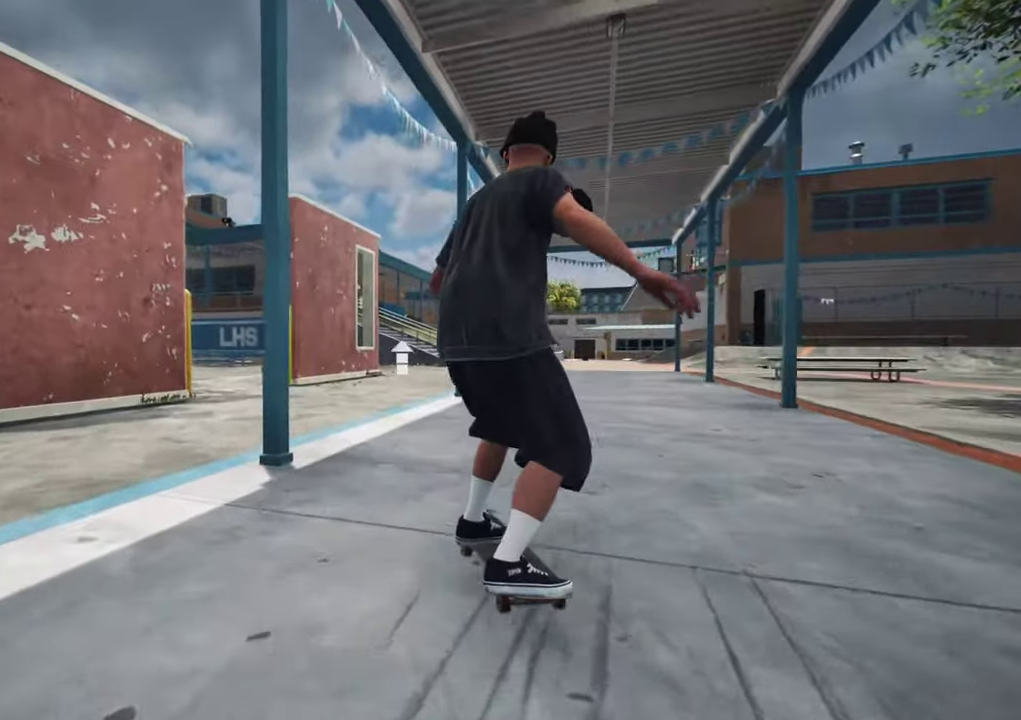
{"dt_ms": 700, "buttons": ["A"], "left_stick": "center", "right_stick": "center", "events": [[483, "A", "down"]]}
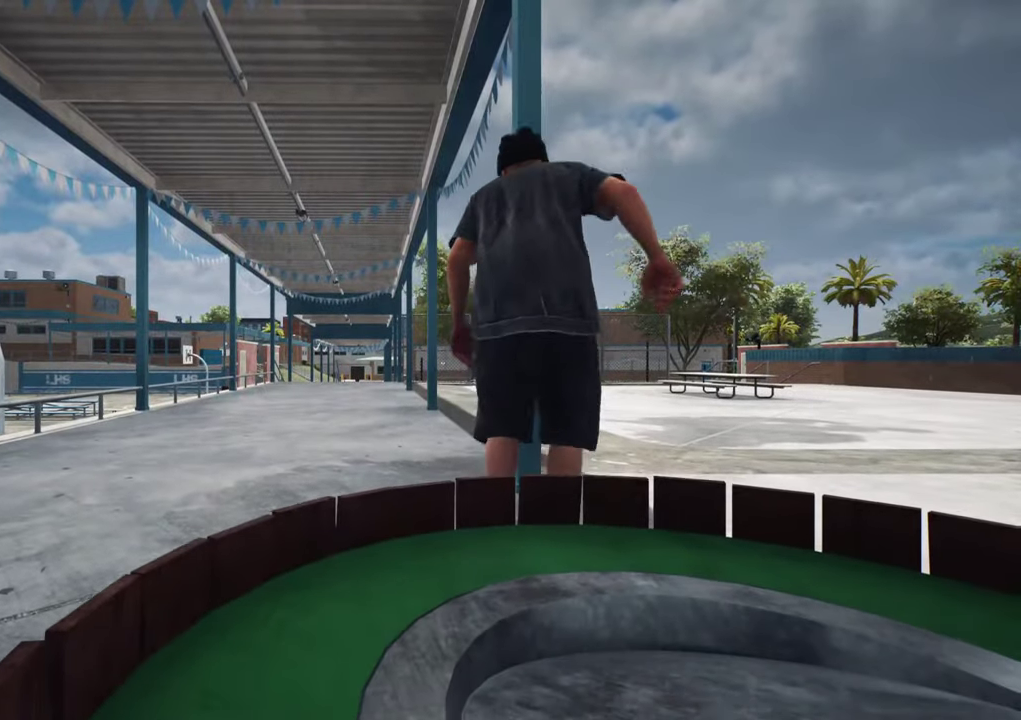
{"dt_ms": 400, "buttons": ["A"], "left_stick": "center", "right_stick": "center", "events": [[17, "L2", "down"], [150, "L2", "up"]]}
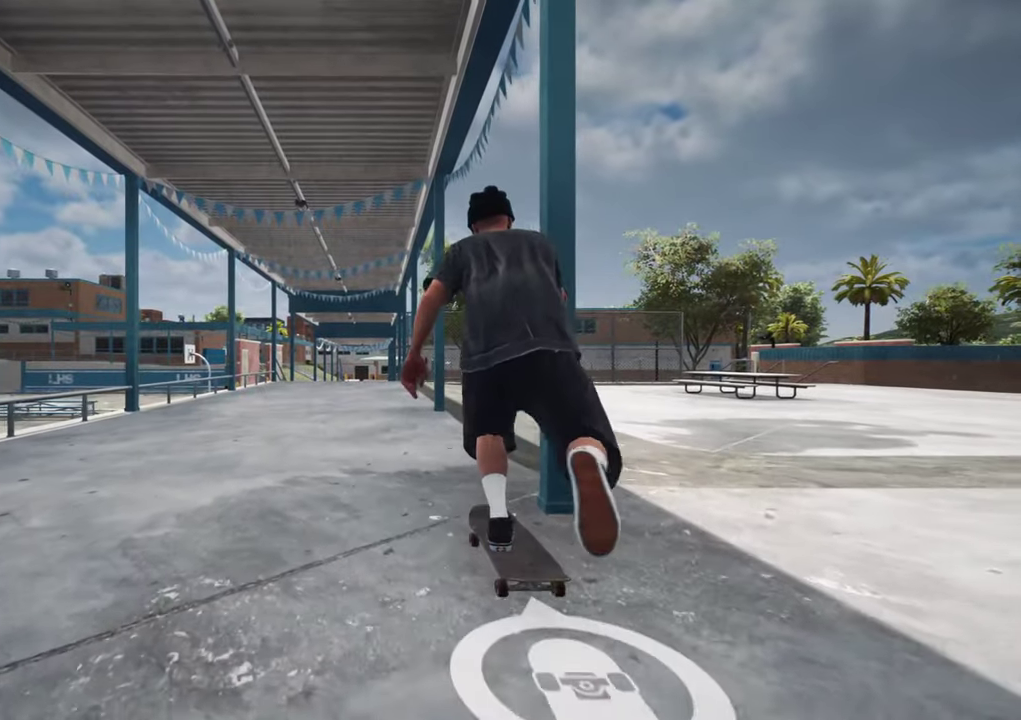
{"dt_ms": 700, "buttons": ["A", "DPAD_LEFT"], "left_stick": "center", "right_stick": "center", "events": [[633, "DPAD_LEFT", "down"]]}
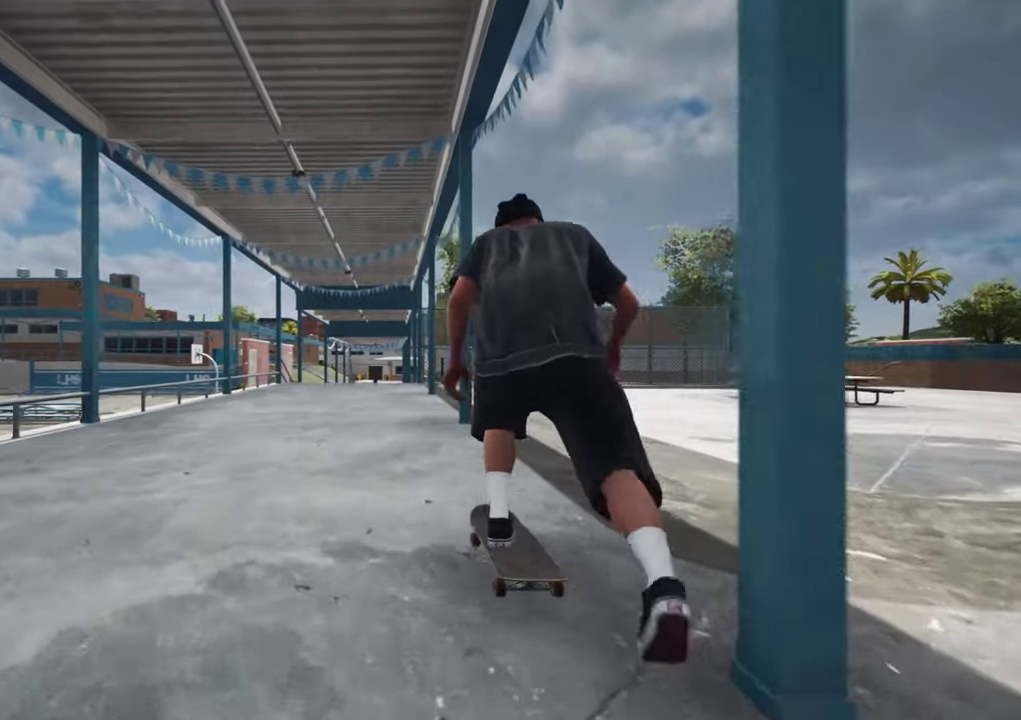
{"dt_ms": 300, "buttons": ["A"], "left_stick": "center", "right_stick": "center", "events": [[17, "DPAD_LEFT", "up"]]}
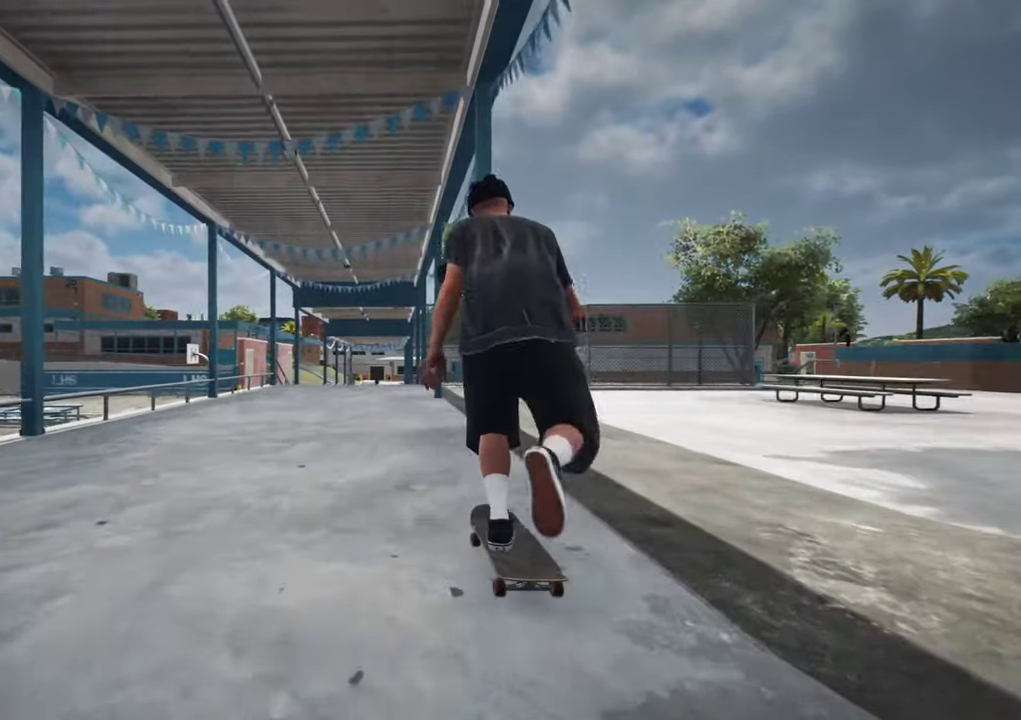
{"dt_ms": 400, "buttons": ["A"], "left_stick": "center", "right_stick": "center", "events": [[50, "A", "up"], [350, "A", "down"]]}
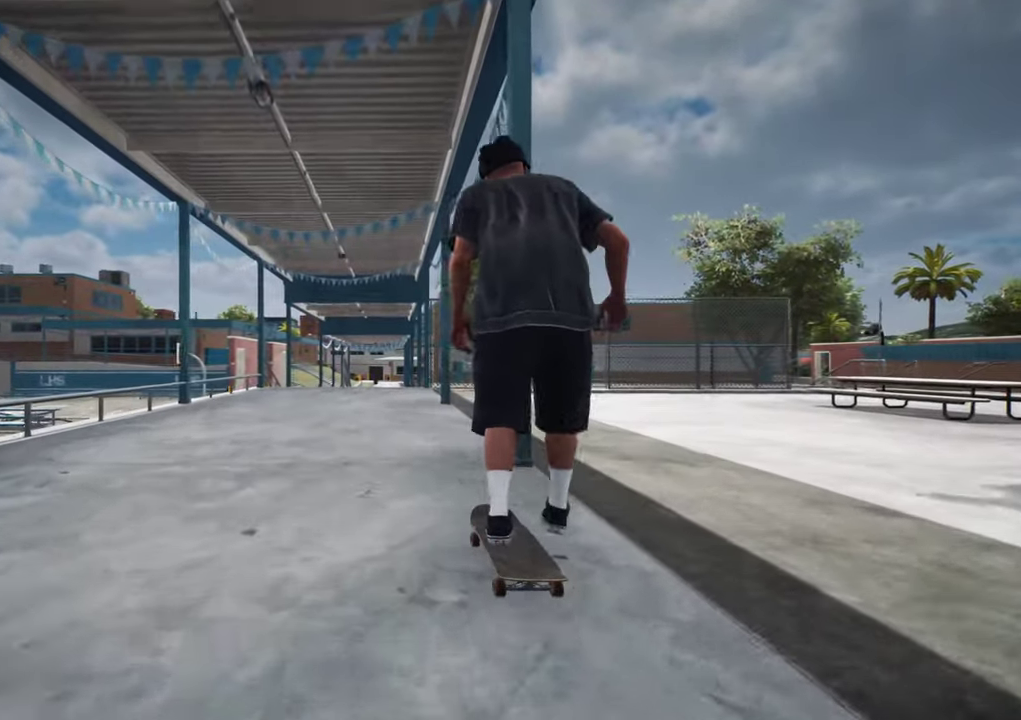
{"dt_ms": 600, "buttons": [], "left_stick": "center", "right_stick": "center", "events": [[17, "A", "up"], [417, "L2", "down"], [500, "L2", "up"]]}
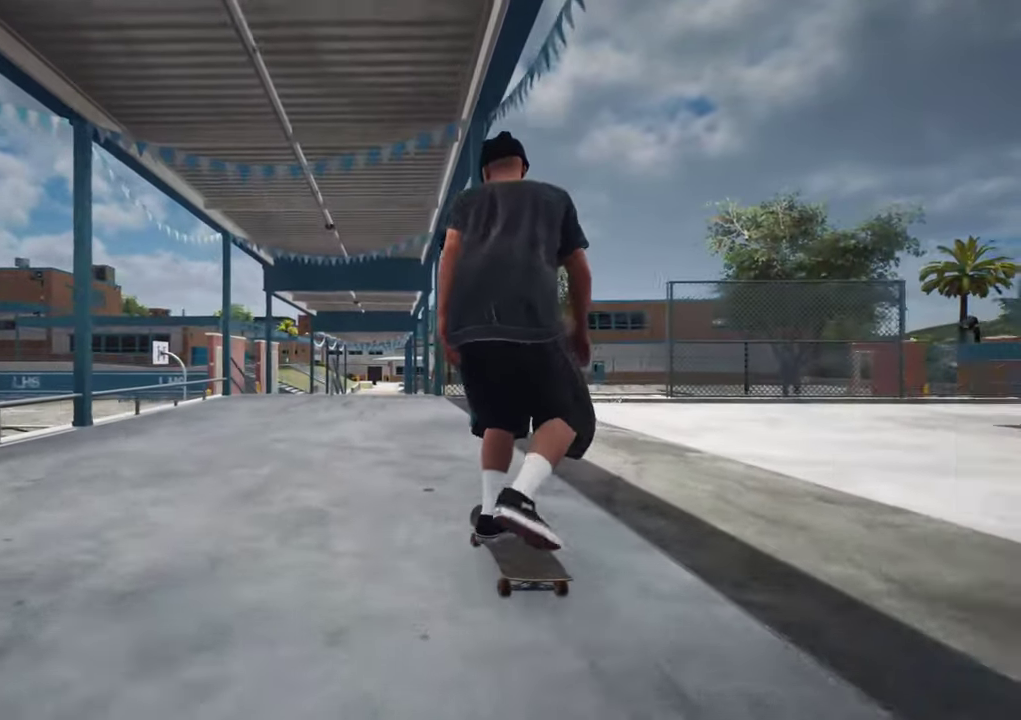
{"dt_ms": 400, "buttons": [], "left_stick": "center", "right_stick": "center", "events": [[50, "L2", "down"], [167, "L2", "up"], [317, "L2", "down"], [400, "L2", "up"]]}
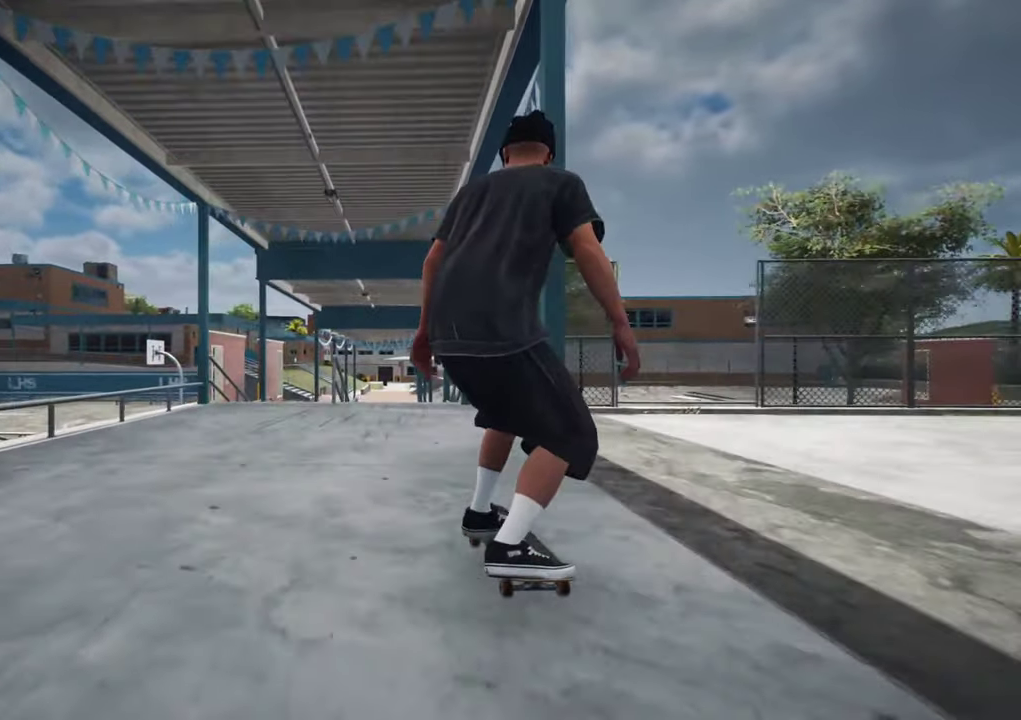
{"dt_ms": 600, "buttons": [], "left_stick": "center", "right_stick": "center", "events": [[150, "L2", "down"], [250, "L2", "up"]]}
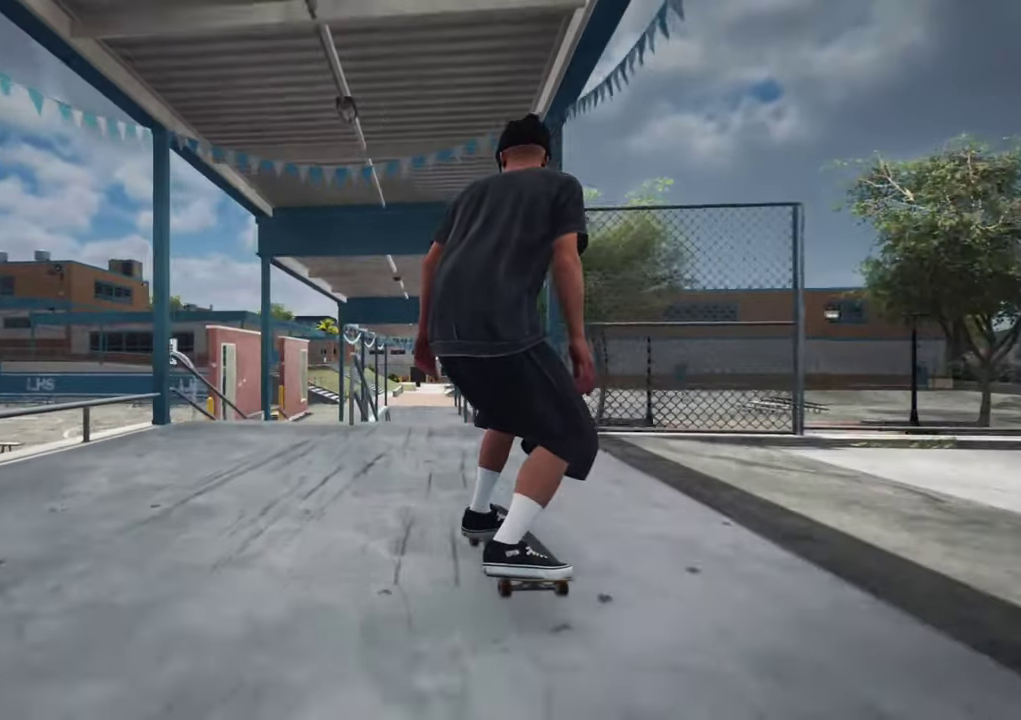
{"dt_ms": 500, "buttons": [], "left_stick": "center", "right_stick": "down", "events": [[100, "right_stick", "down"]]}
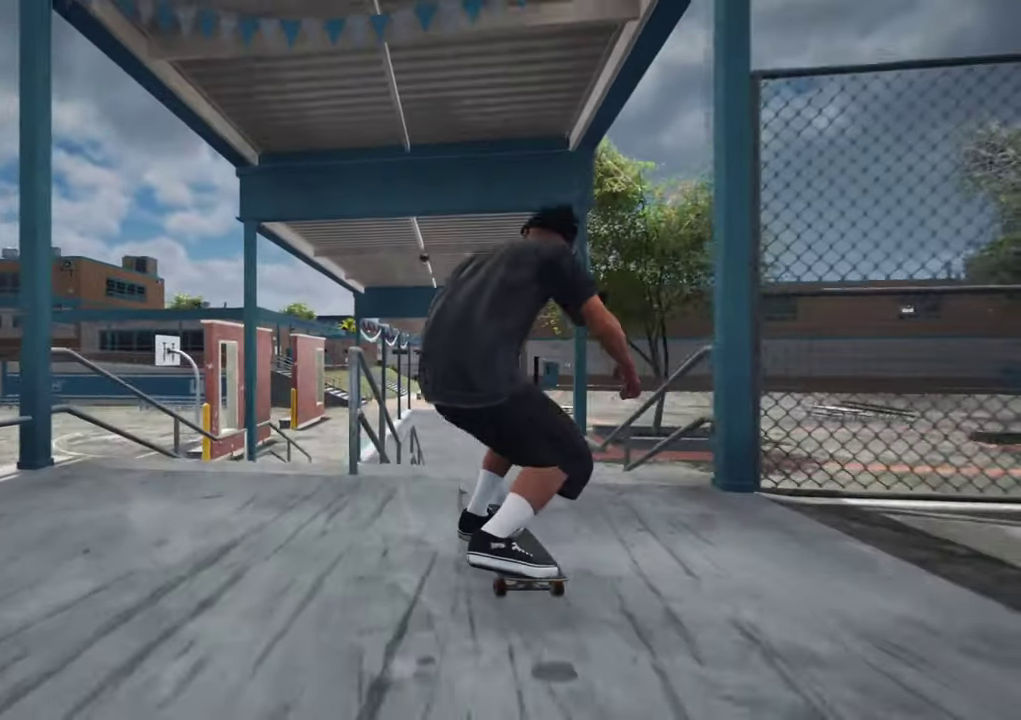
{"dt_ms": 700, "buttons": [], "left_stick": "up-right", "right_stick": "left", "events": [[83, "left_stick", "up"], [133, "right_stick", "center"], [183, "left_stick", "center"], [400, "left_stick", "up-right"], [400, "right_stick", "left"]]}
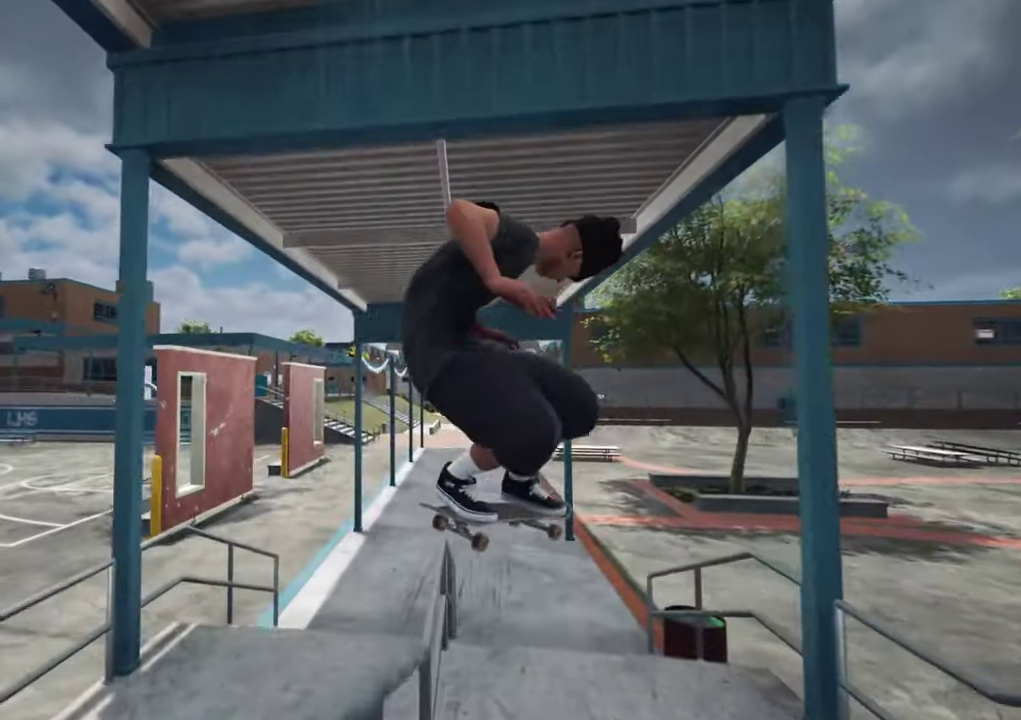
{"dt_ms": 300, "buttons": [], "left_stick": "up-right", "right_stick": "left", "events": []}
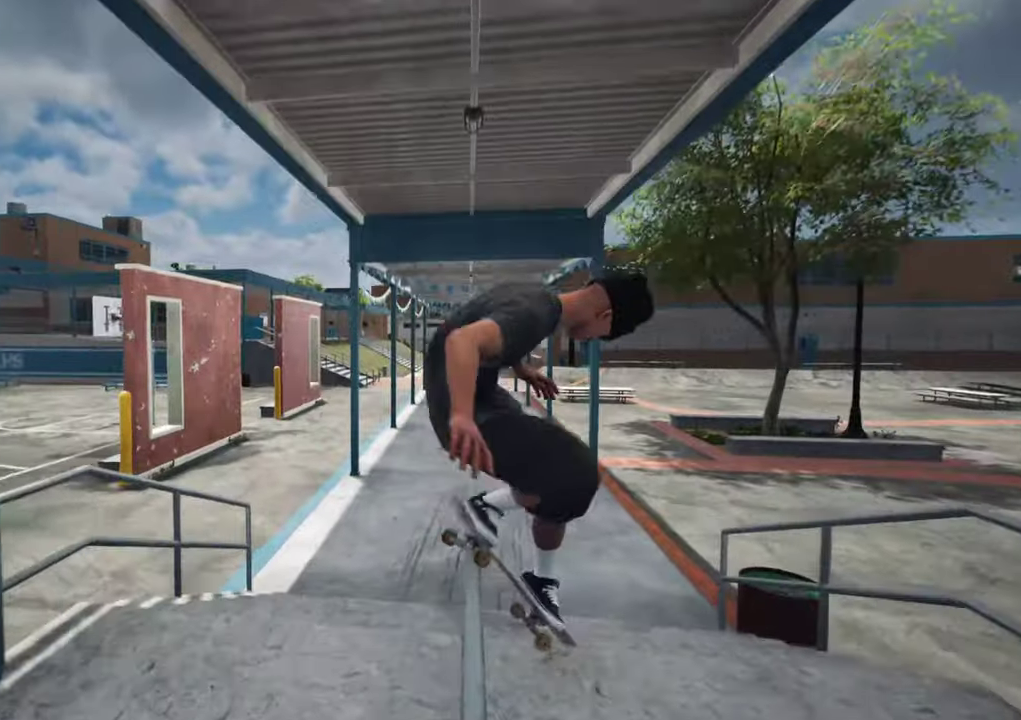
{"dt_ms": 400, "buttons": ["L2"], "left_stick": "center", "right_stick": "center", "events": [[317, "L2", "down"], [350, "right_stick", "center"], [367, "left_stick", "center"]]}
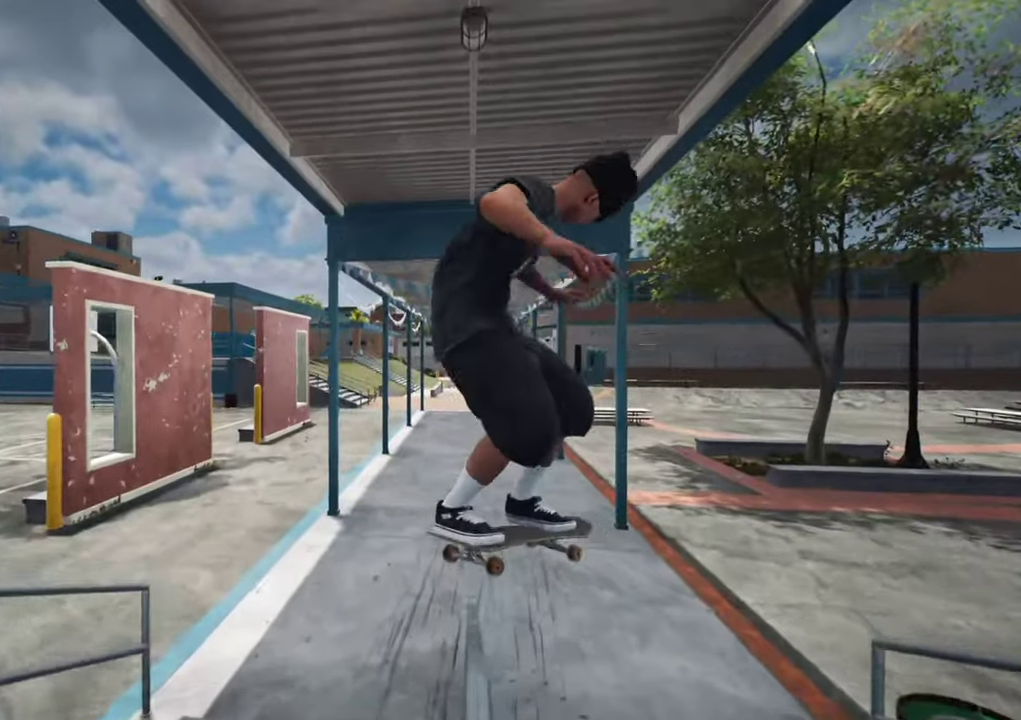
{"dt_ms": 600, "buttons": [], "left_stick": "center", "right_stick": "center", "events": [[50, "L2", "up"], [383, "L2", "down"], [533, "L2", "up"]]}
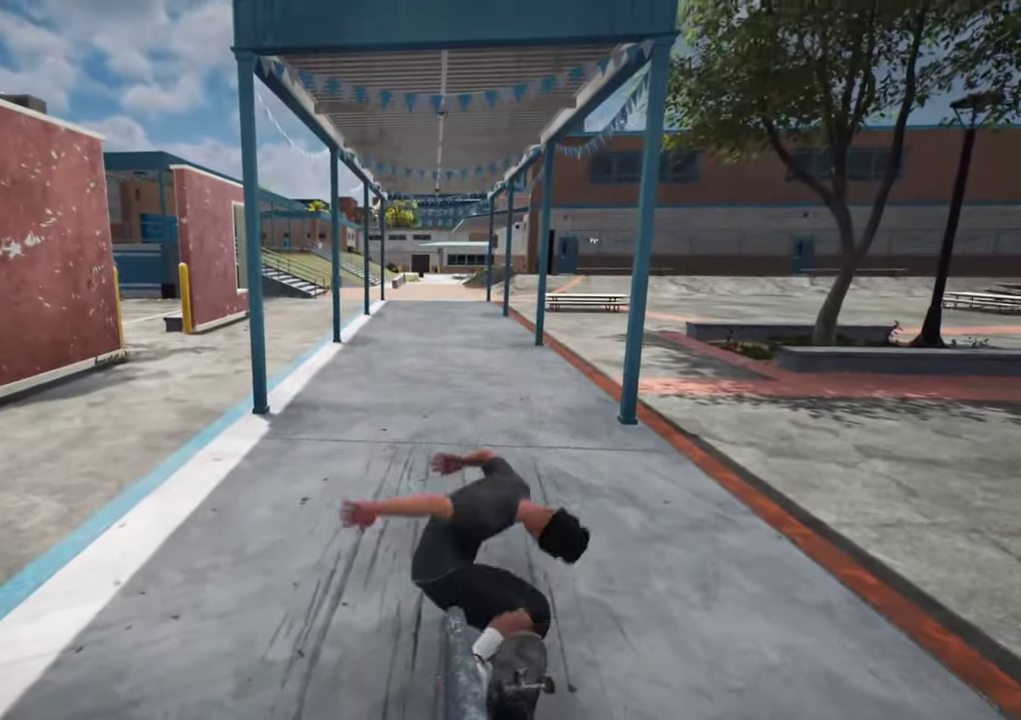
{"dt_ms": 700, "buttons": ["DPAD_UP"], "left_stick": "center", "right_stick": "center"}
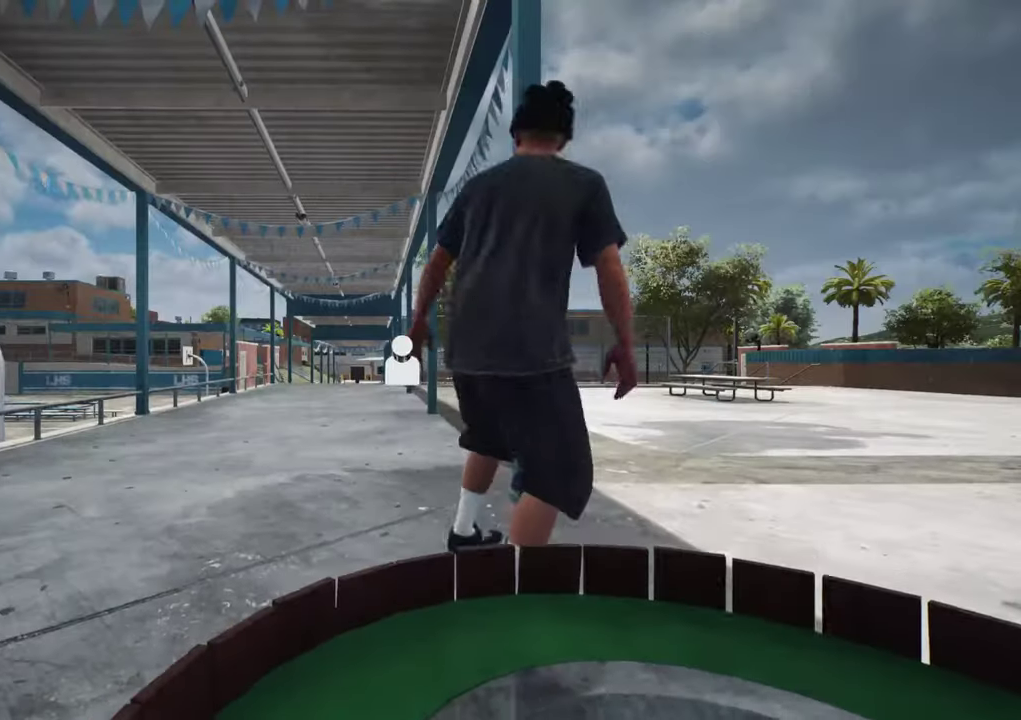
{"dt_ms": 300, "buttons": [], "left_stick": "center", "right_stick": "center", "events": [[283, "DPAD_UP", "up"]]}
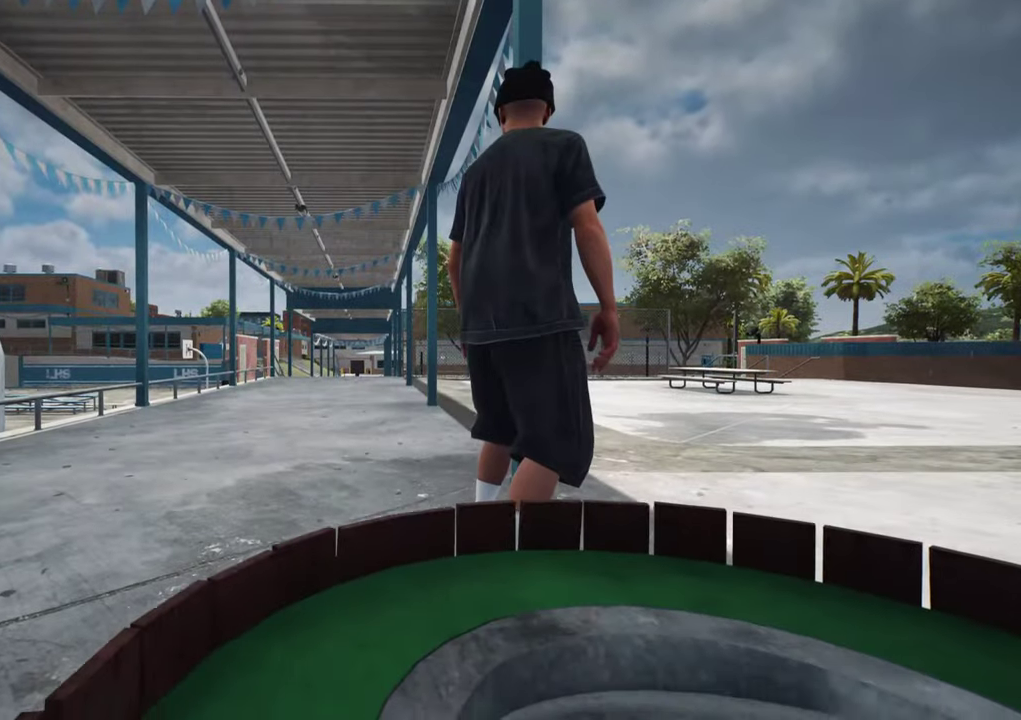
{"dt_ms": 500, "buttons": ["A"], "left_stick": "center", "right_stick": "center", "events": [[100, "A", "down"]]}
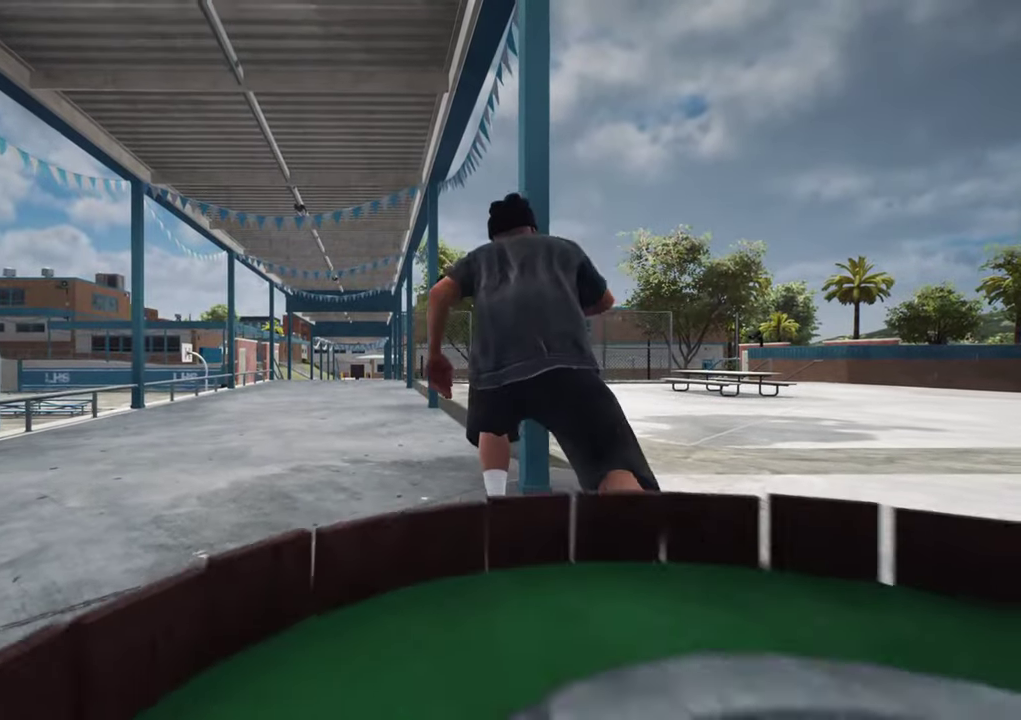
{"dt_ms": 500, "buttons": ["A"], "left_stick": "center", "right_stick": "center", "events": []}
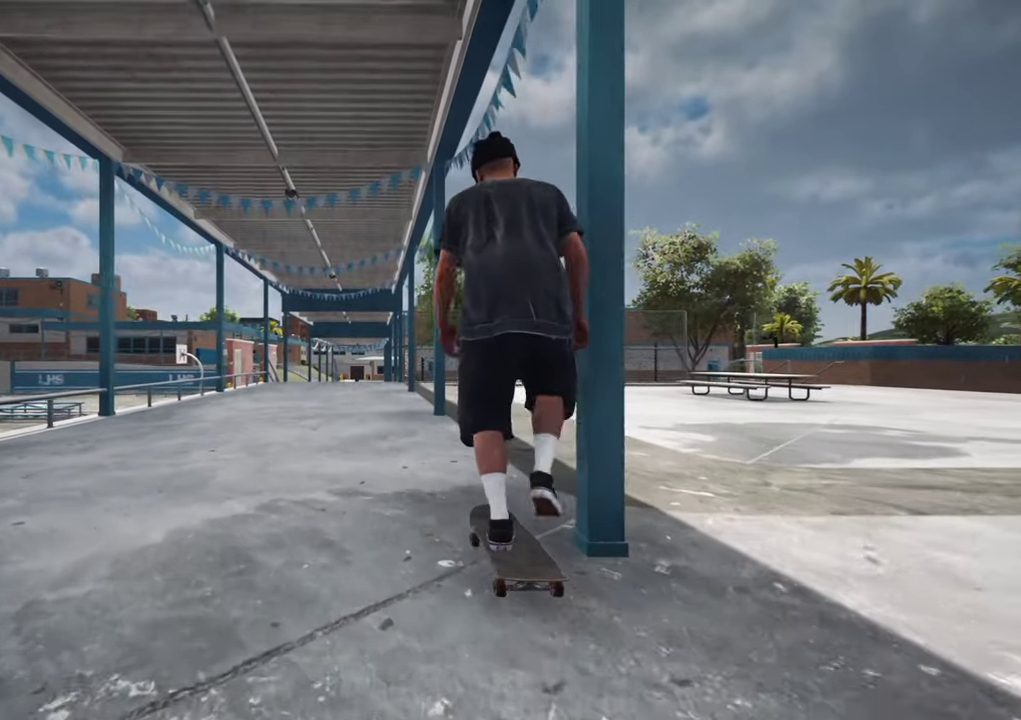
{"dt_ms": 500, "buttons": ["A"], "left_stick": "center", "right_stick": "center", "events": []}